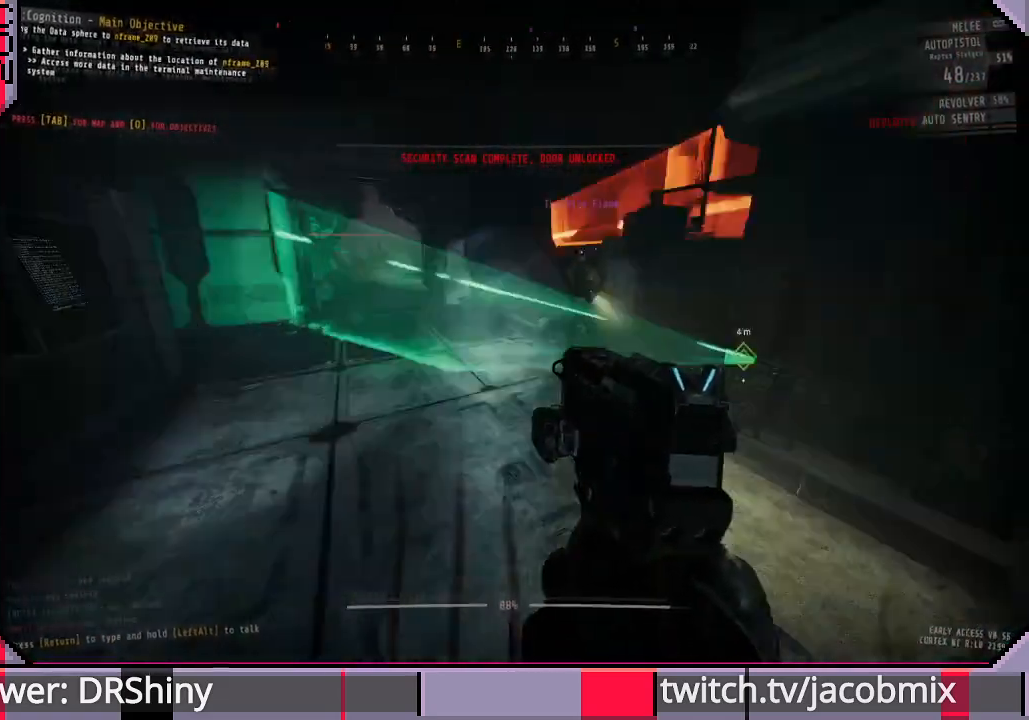
Gameplay with keyboard and mouse; each line is a JSON object with the keys and mouse buttons held at the frame after it. "events" lists presses ("down") and releases ("up") of "a", "c", "ctrl", "d", "e", "f", "q", "r", "s", "shift", "space", "t", "tab", "w", "x", "z", "mouse_left", "mouse_wheel", "mouse_right", "mouse_mb4" and "mouse_mb5" between this image and that frame as [ms after this image, input, new state], when the widget could be followed in between. "mouse_left", "mouse_wheel", "mouse_right", "mouse_mb4", "mouse_mb5" = the "left", "wheel", "right", "mb4", "mb5" buttons of the "mouse" list. No other keys are recorded. "wheel" means that the mouse wheel is clicked or scrolled. Mouse movement is not recorded.
{"keys": ["d", "w"], "mouse": [], "events": [[67, "s", "down"], [100, "a", "up"], [233, "s", "up"], [267, "d", "down"], [500, "w", "down"]]}
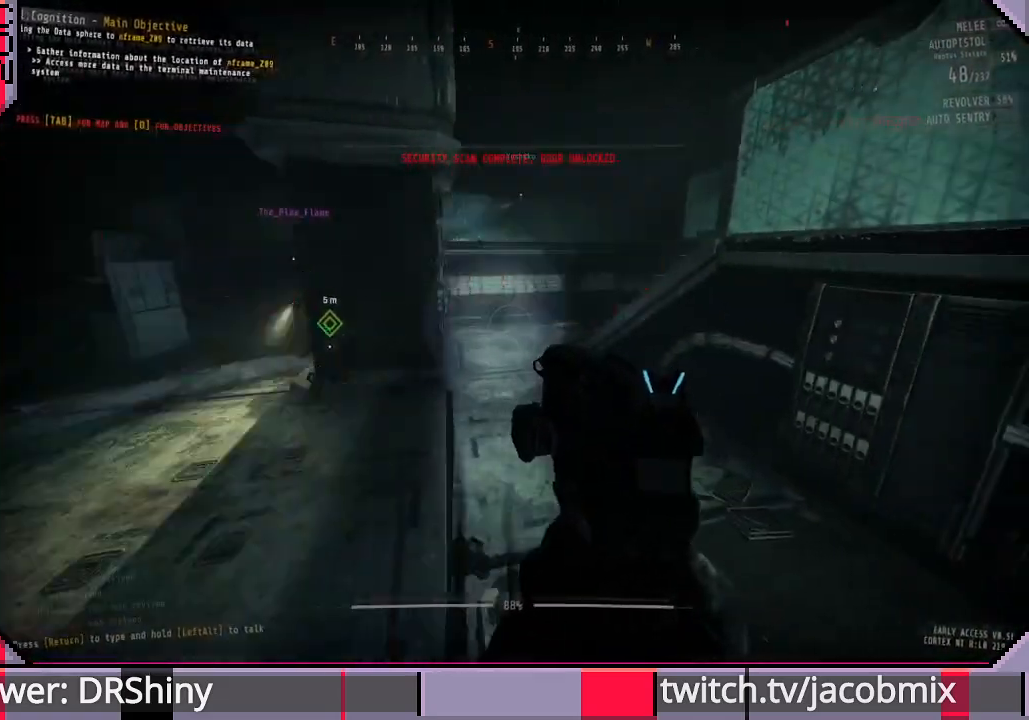
{"keys": ["shift", "w"], "mouse": [], "events": [[33, "d", "up"], [167, "shift", "down"]]}
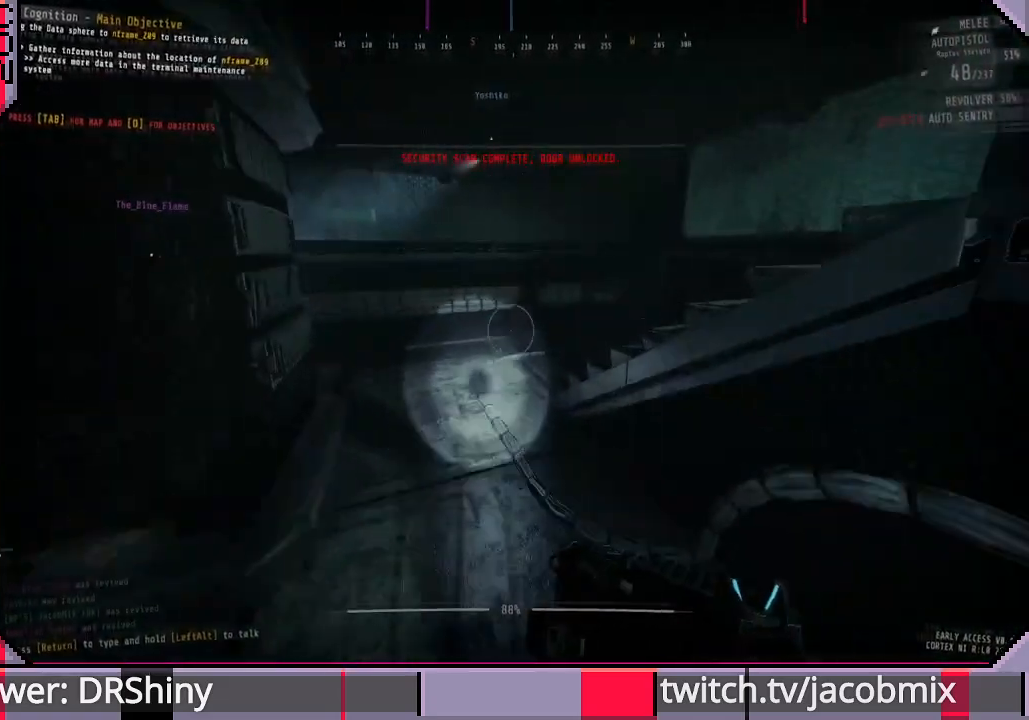
{"keys": ["a", "shift"], "mouse": [], "events": [[167, "d", "down"], [233, "w", "up"], [367, "d", "up"], [400, "a", "down"]]}
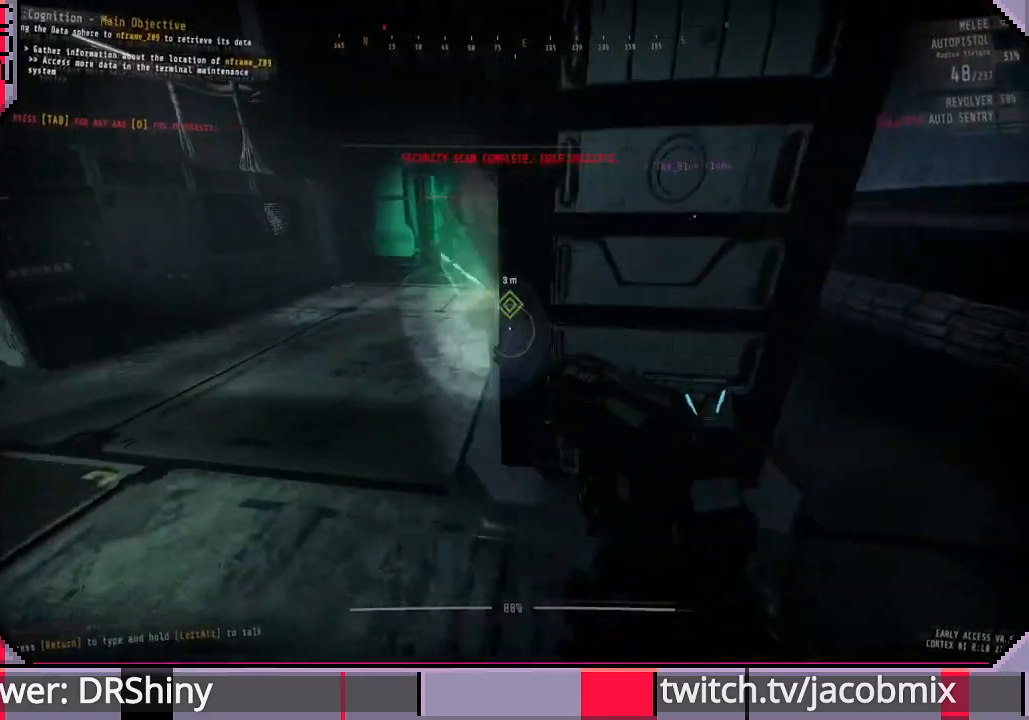
{"keys": ["a", "shift", "w"], "mouse": [], "events": [[333, "w", "down"]]}
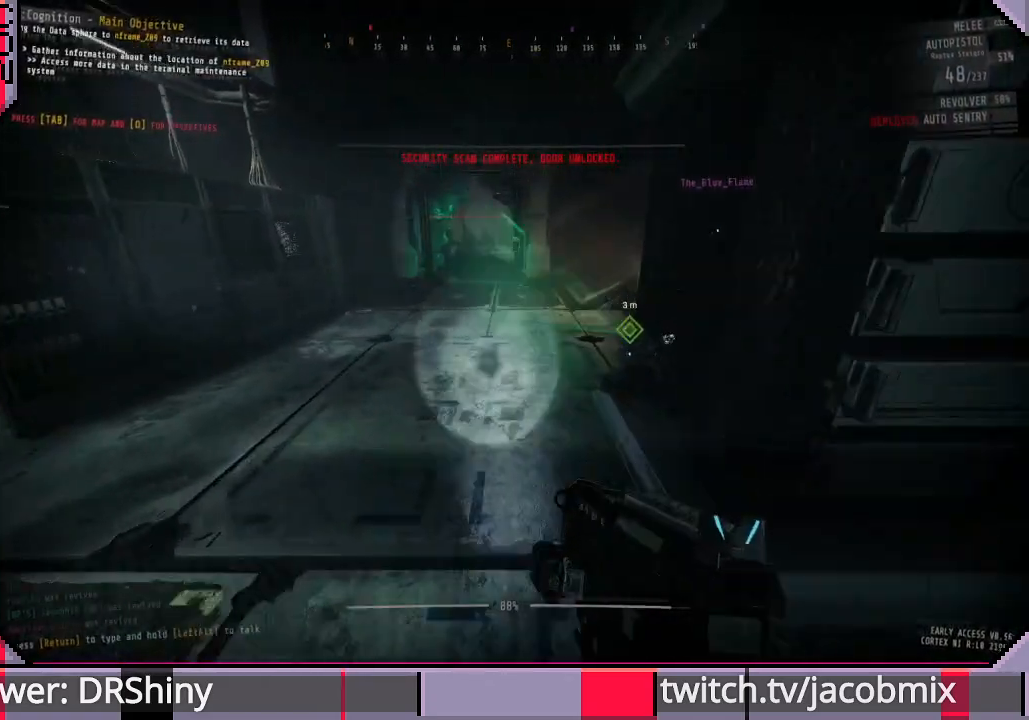
{"keys": ["shift", "w"], "mouse": [], "events": [[367, "a", "up"]]}
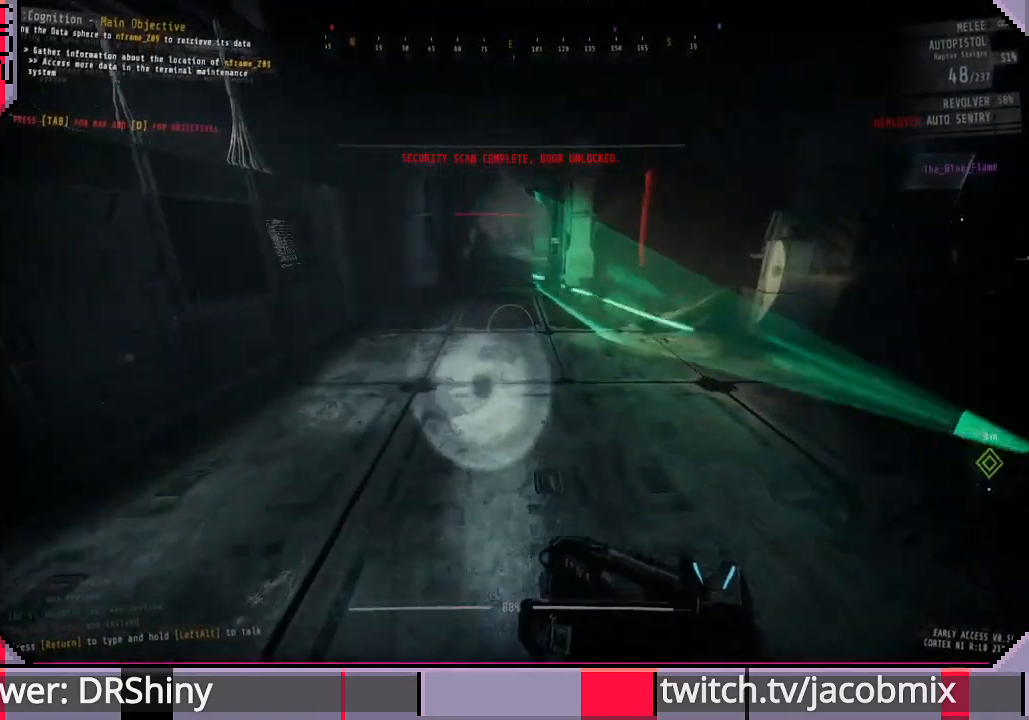
{"keys": ["a"], "mouse": [], "events": [[33, "a", "down"], [167, "w", "up"], [200, "shift", "up"]]}
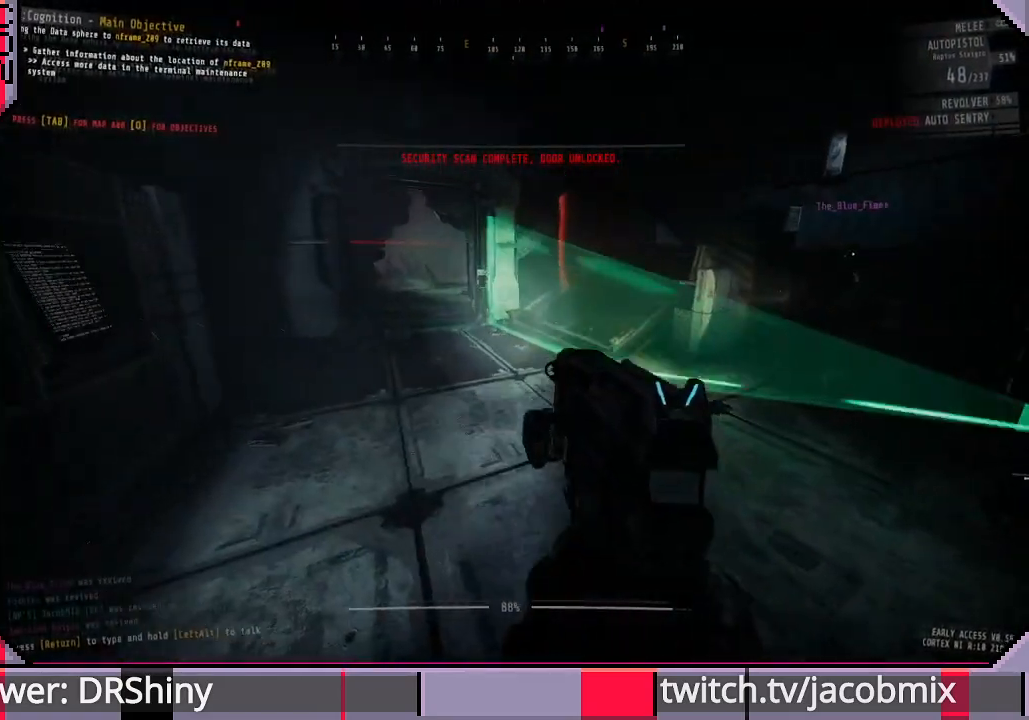
{"keys": [], "mouse": [], "events": [[67, "ctrl", "down"], [267, "ctrl", "up"], [467, "a", "up"]]}
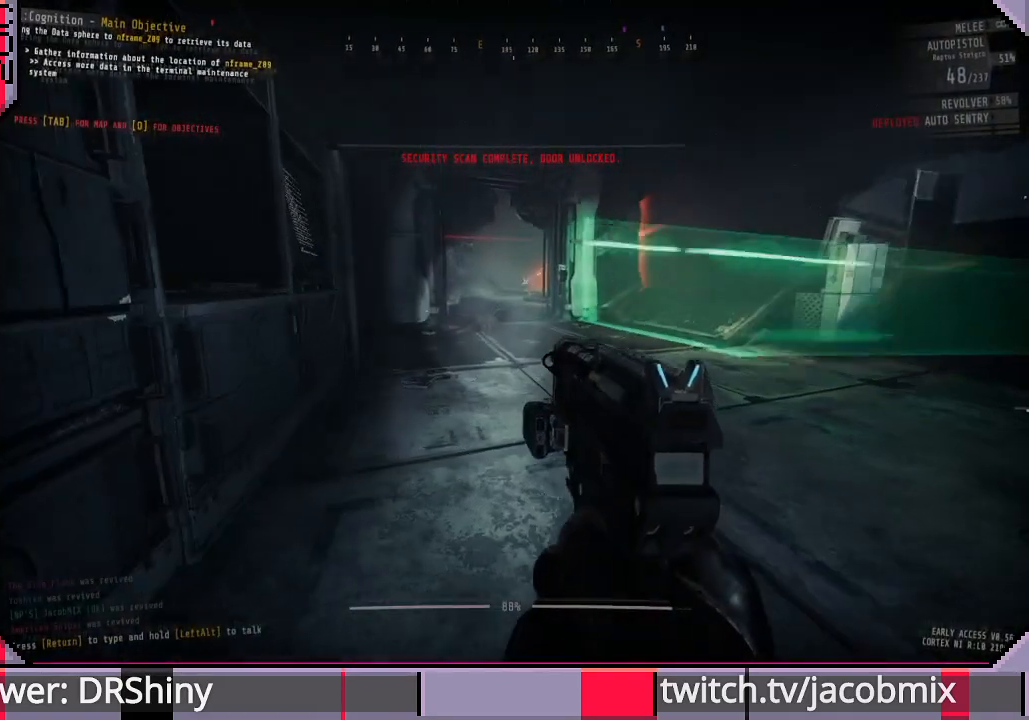
{"keys": ["a", "w"], "mouse": [], "events": [[233, "a", "down"], [267, "w", "down"]]}
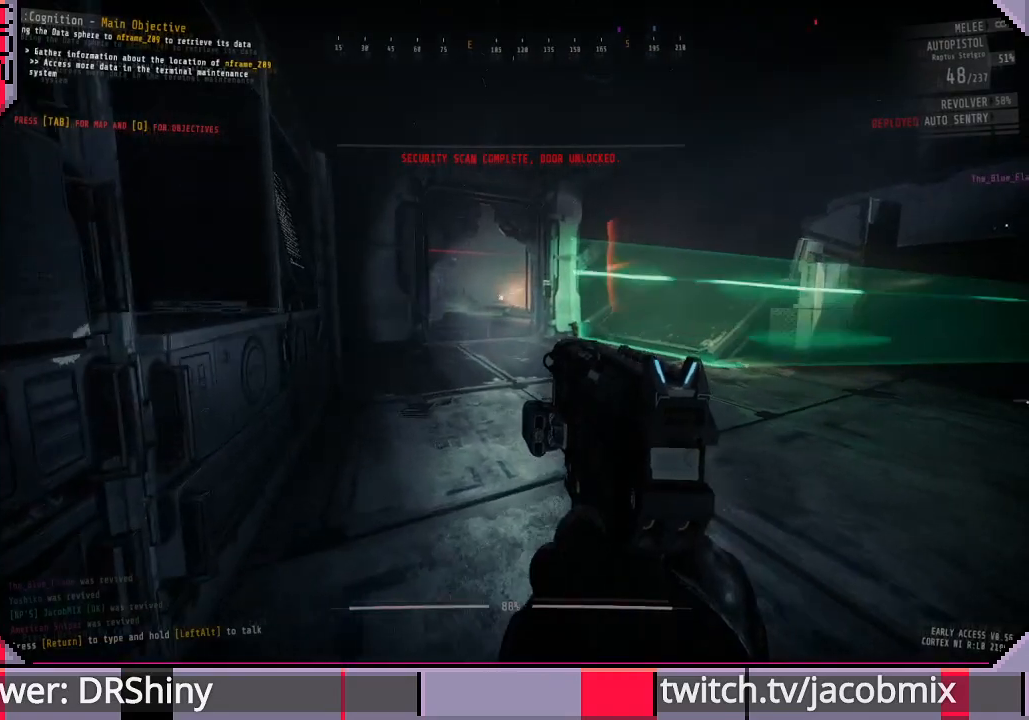
{"keys": ["a", "w"], "mouse": ["right"], "events": [[400, "mouse_right", "down"]]}
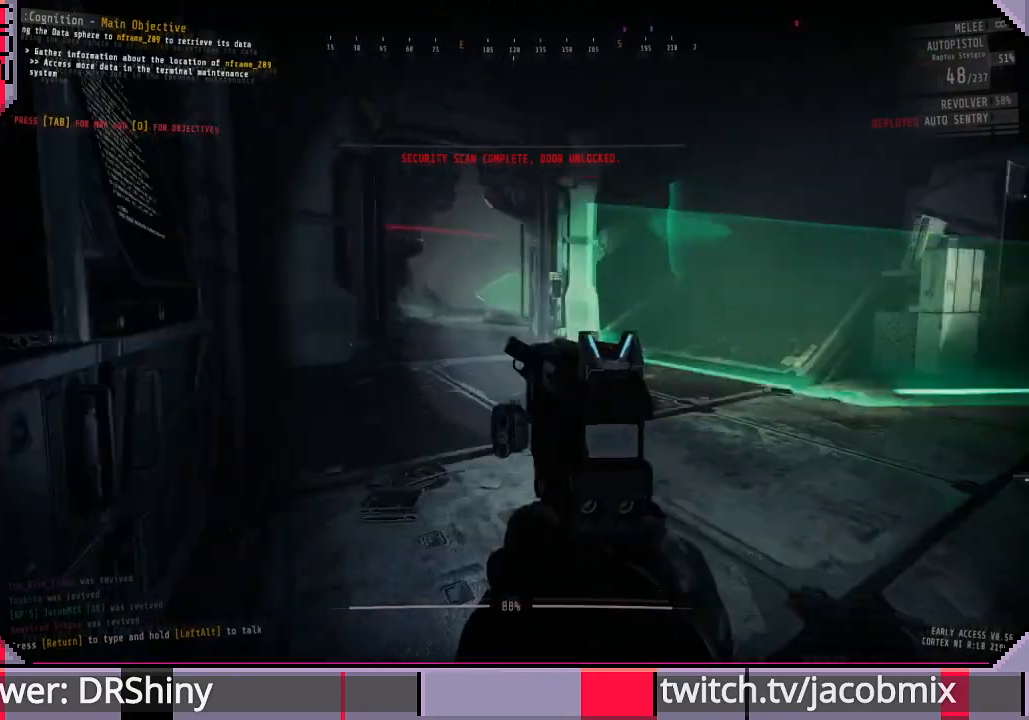
{"keys": [], "mouse": ["right"], "events": [[133, "a", "up"], [133, "w", "up"]]}
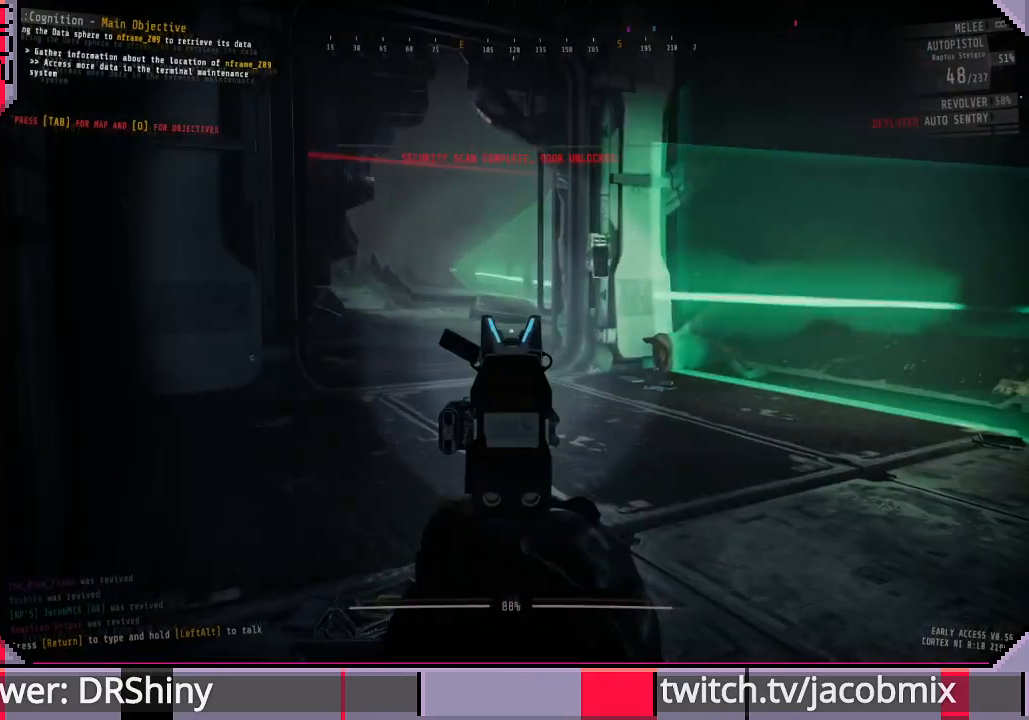
{"keys": [], "mouse": ["right"], "events": [[133, "a", "down"], [133, "w", "down"], [400, "w", "up"], [433, "a", "up"]]}
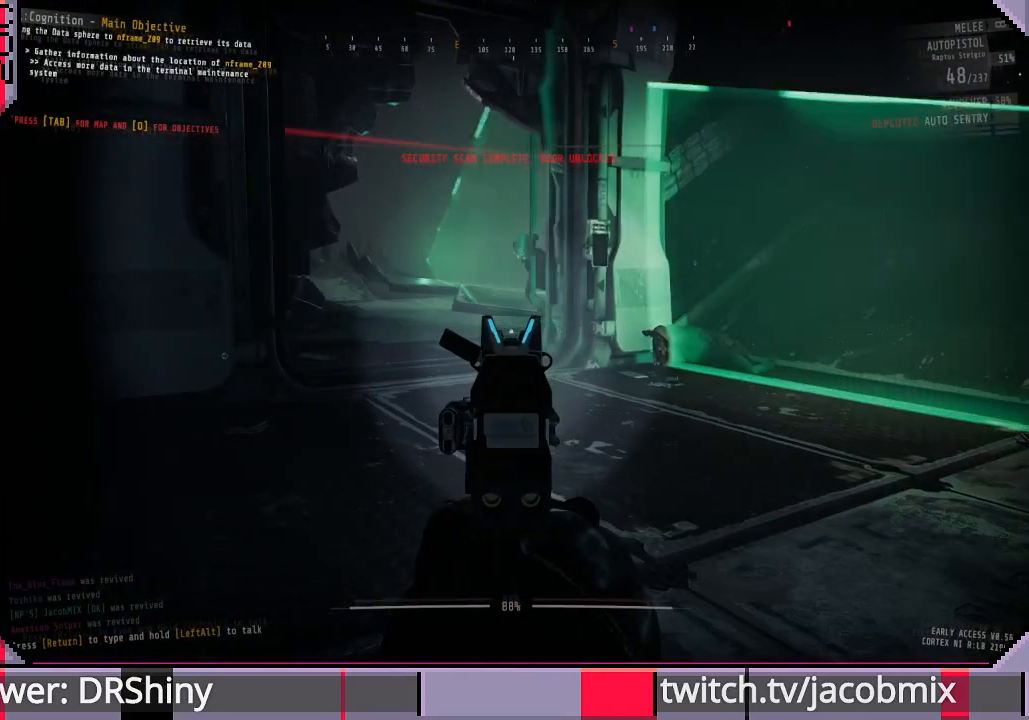
{"keys": [], "mouse": ["left", "right"], "events": [[200, "a", "down"], [200, "w", "down"], [333, "a", "up"], [333, "w", "up"], [500, "mouse_left", "down"]]}
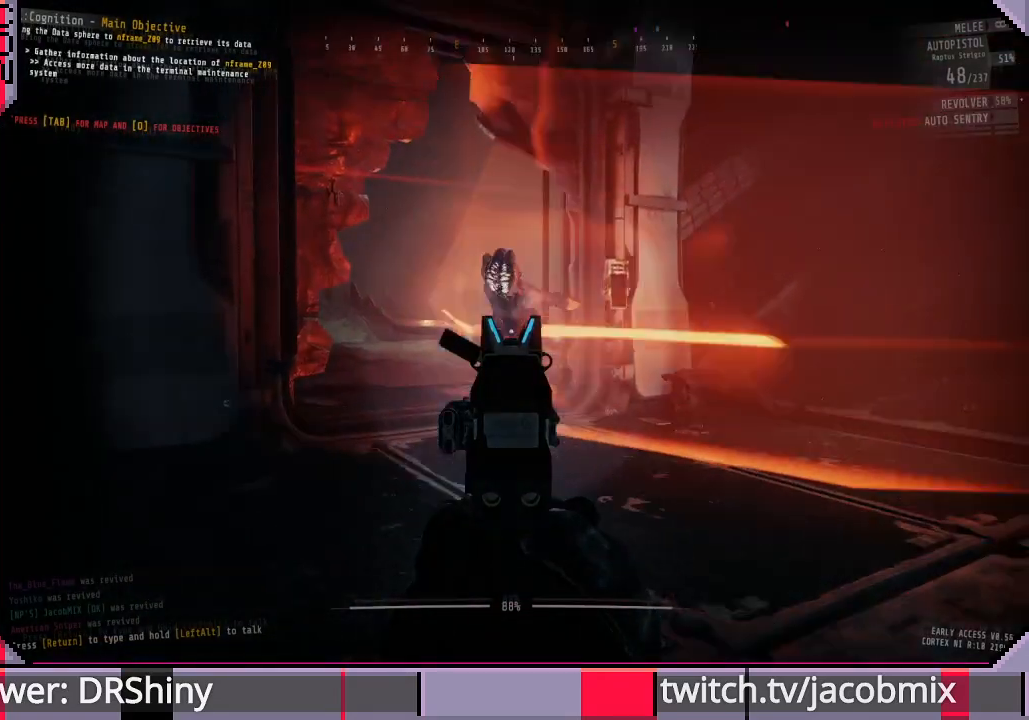
{"keys": ["s"], "mouse": ["right"], "events": [[100, "mouse_left", "up"], [233, "d", "down"], [267, "s", "down"], [400, "d", "up"]]}
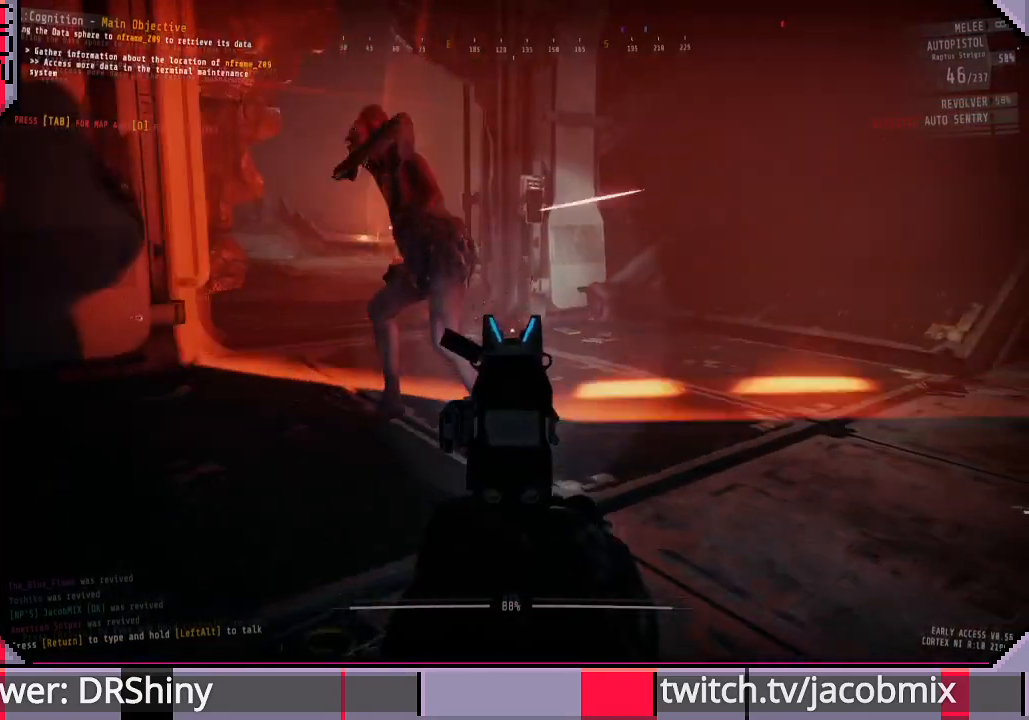
{"keys": ["s"], "mouse": ["right"], "events": [[267, "s", "up"], [333, "d", "down"], [467, "d", "up"], [467, "s", "down"]]}
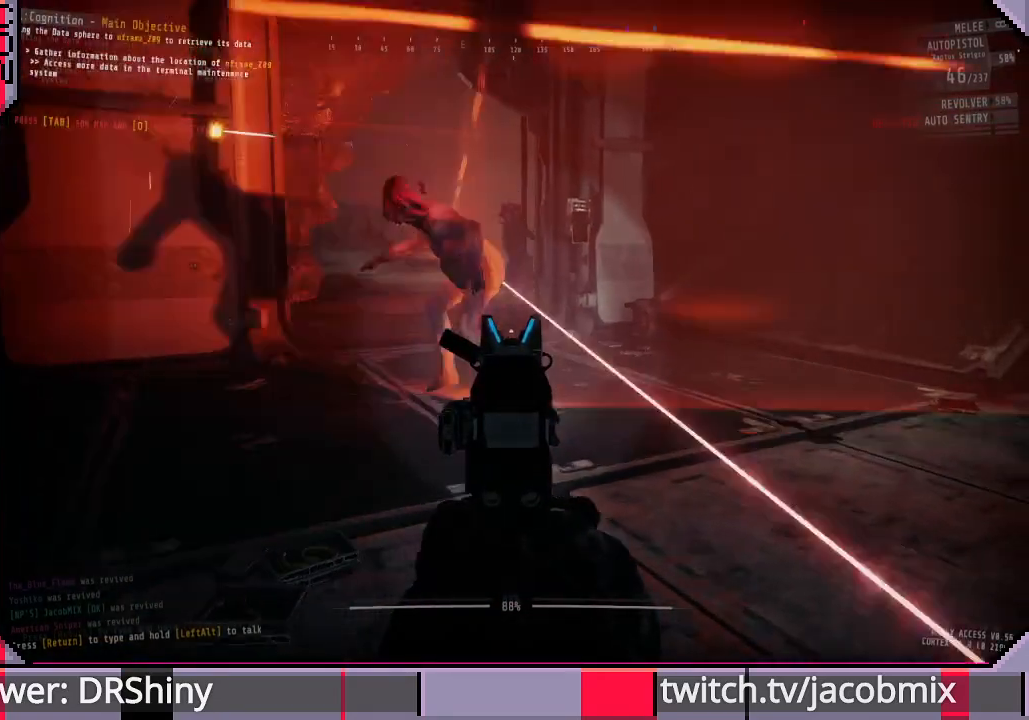
{"keys": ["s"], "mouse": ["right"], "events": [[133, "d", "down"], [333, "d", "up"]]}
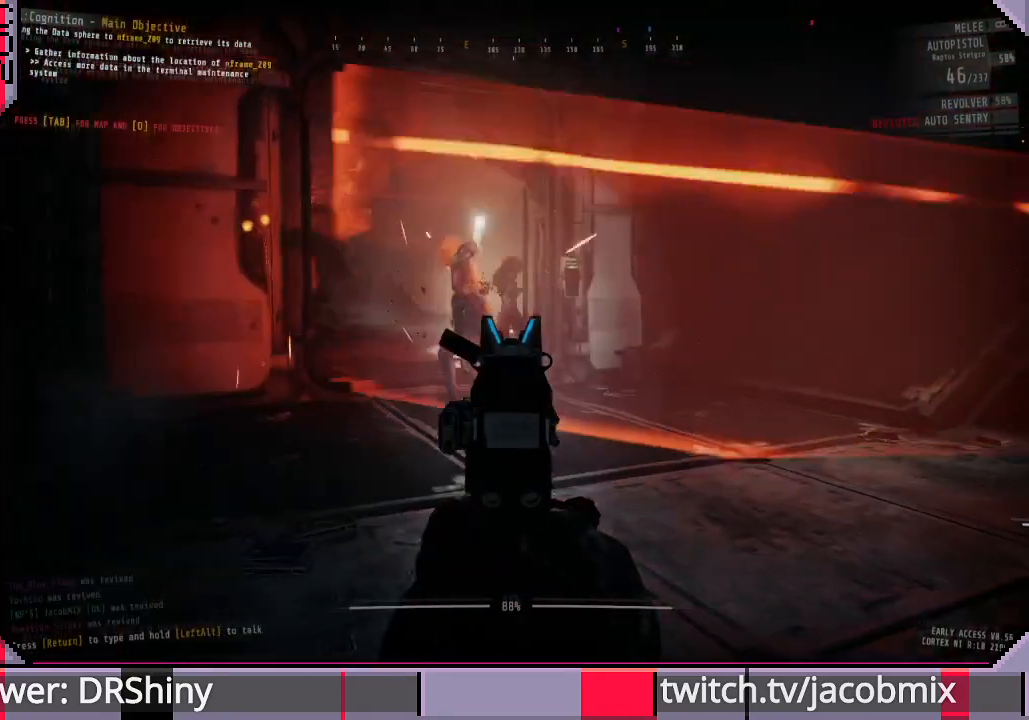
{"keys": ["d"], "mouse": [], "events": [[67, "d", "down"], [67, "s", "up"], [233, "mouse_right", "up"]]}
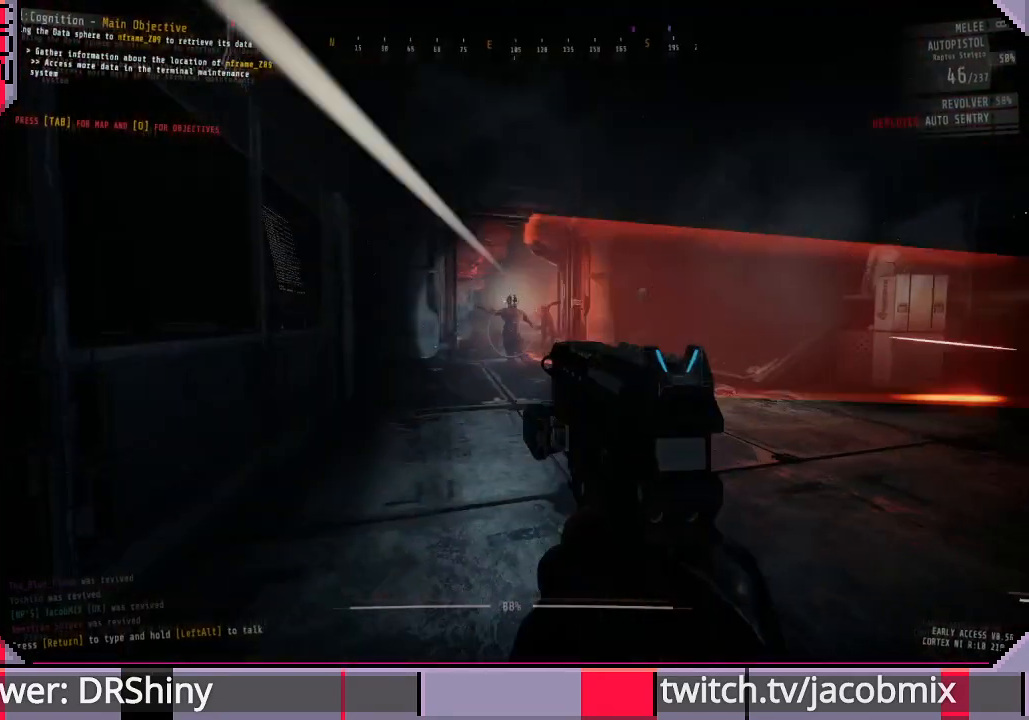
{"keys": ["d"], "mouse": [], "events": [[33, "shift", "down"], [100, "shift", "up"]]}
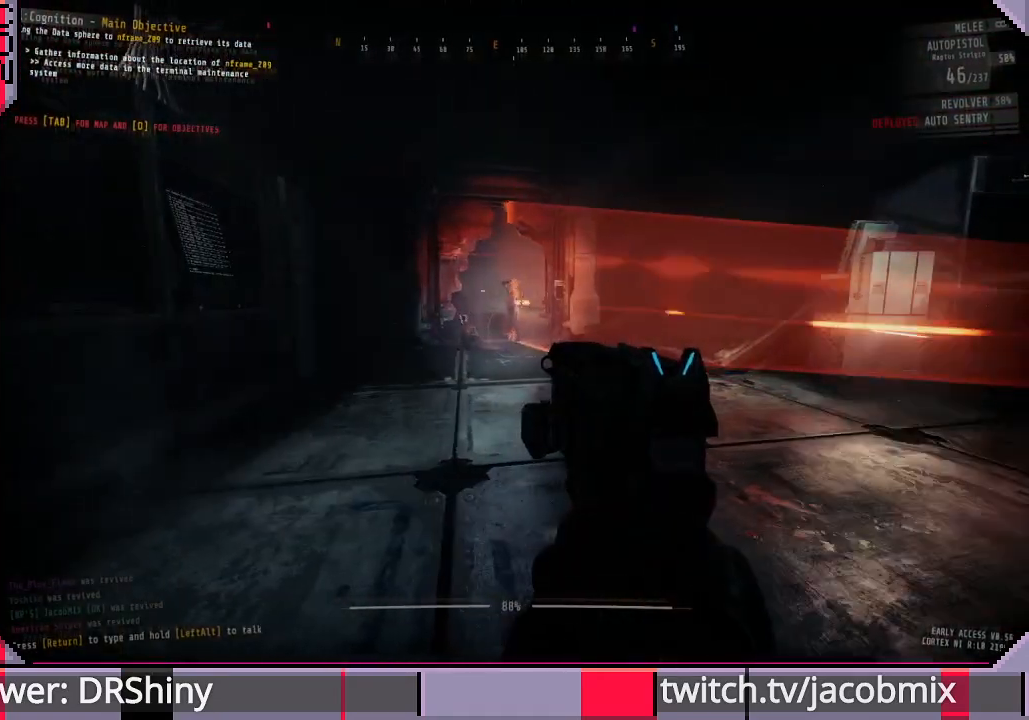
{"keys": ["a", "s"], "mouse": [], "events": [[33, "ctrl", "down"], [233, "ctrl", "up"], [300, "a", "down"], [300, "d", "up"], [300, "s", "down"]]}
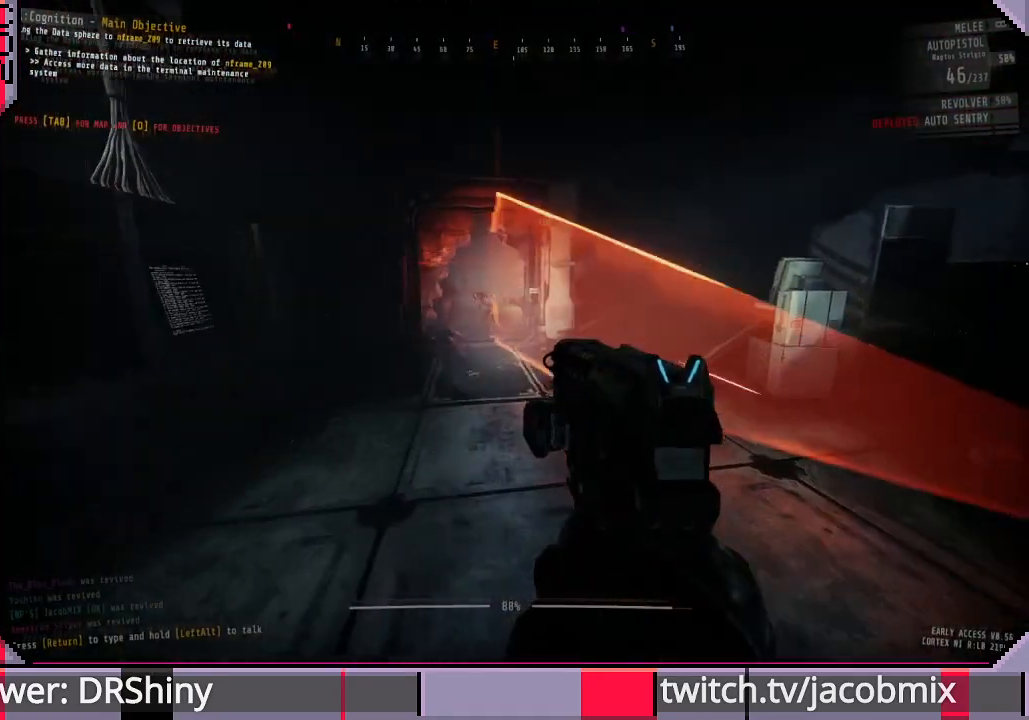
{"keys": ["a", "s"], "mouse": ["right"], "events": [[33, "mouse_right", "down"], [333, "s", "up"], [467, "s", "down"]]}
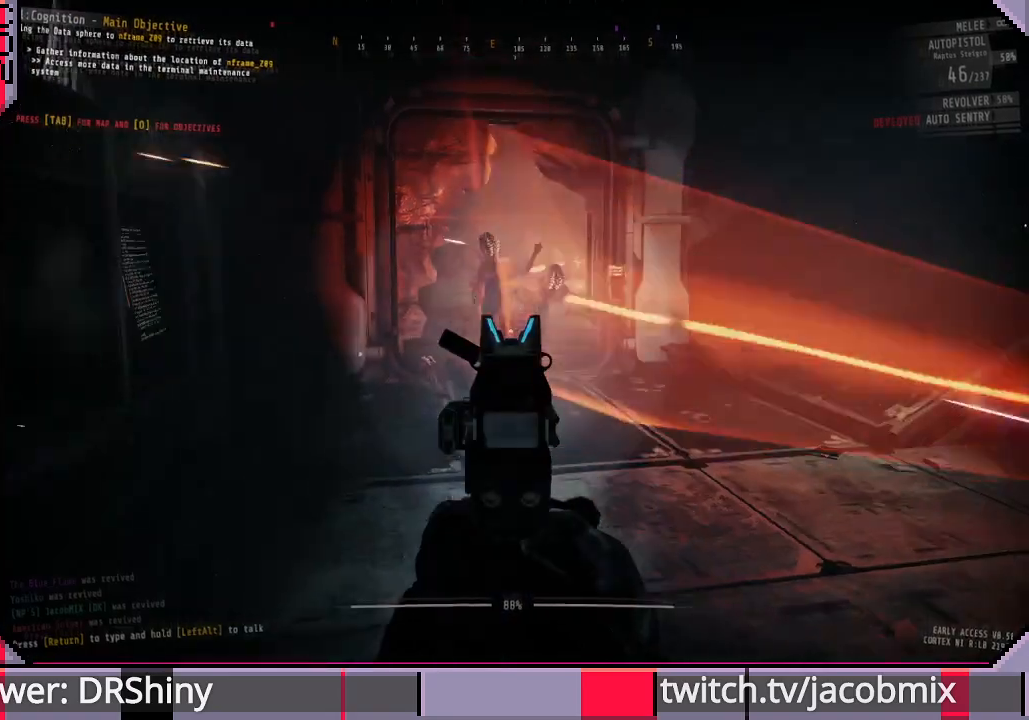
{"keys": [], "mouse": ["right"], "events": [[33, "a", "up"], [133, "ctrl", "down"], [233, "ctrl", "up"], [400, "mouse_left", "down"], [433, "s", "up"], [467, "mouse_left", "up"]]}
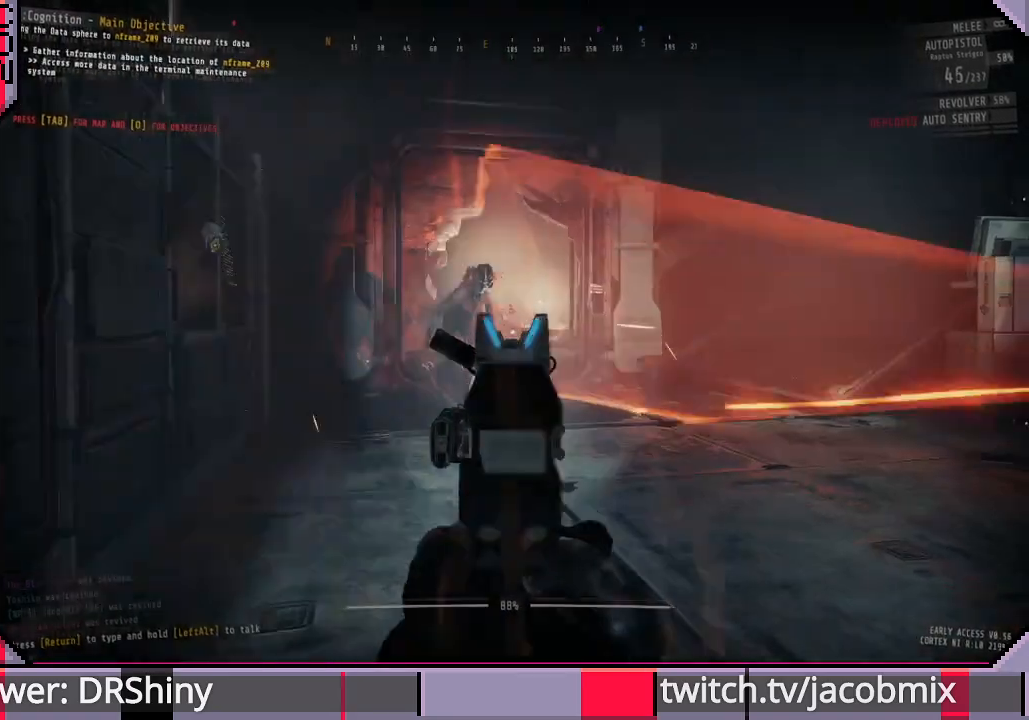
{"keys": ["d", "s"], "mouse": ["right"], "events": [[167, "mouse_left", "down"], [233, "d", "down"], [267, "mouse_left", "up"], [300, "d", "up"], [333, "s", "down"], [433, "d", "down"]]}
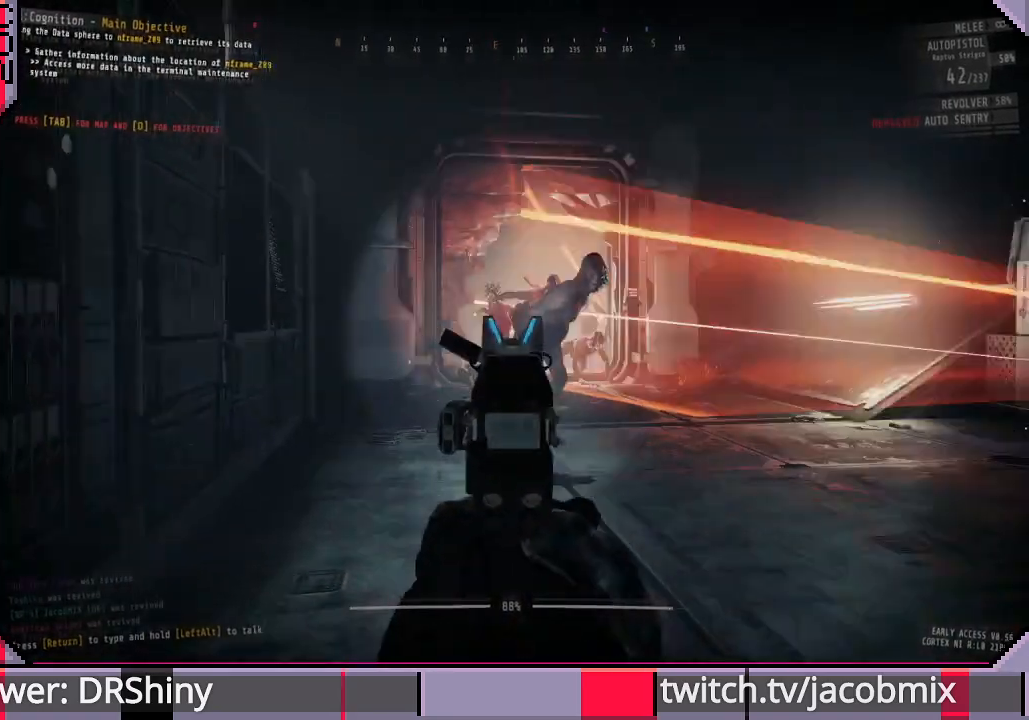
{"keys": ["d"], "mouse": ["right"], "events": [[200, "mouse_left", "down"], [300, "mouse_left", "up"], [433, "s", "up"]]}
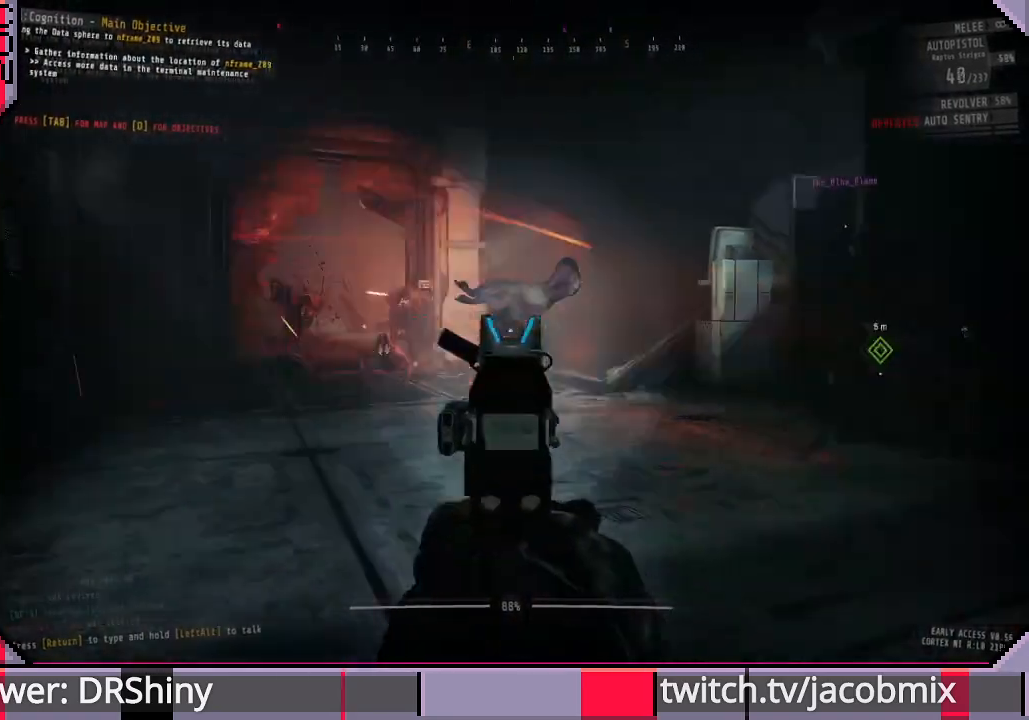
{"keys": ["s"], "mouse": ["right"], "events": [[300, "d", "up"], [367, "mouse_left", "down"], [400, "s", "down"], [467, "mouse_left", "up"]]}
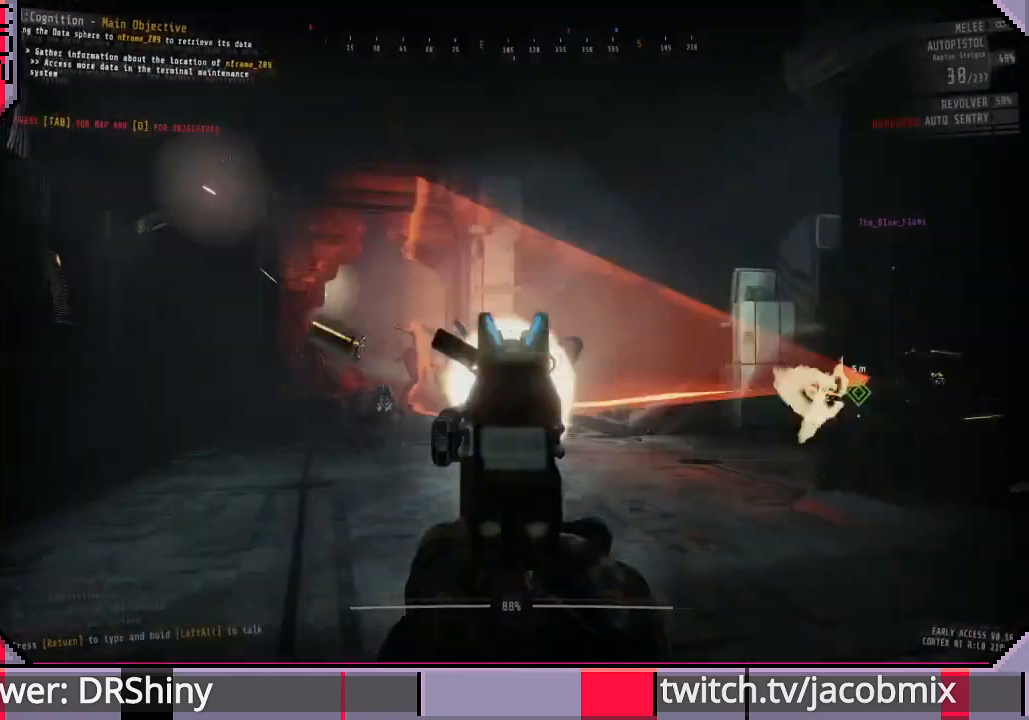
{"keys": ["a", "s"], "mouse": ["right"], "events": [[433, "a", "down"]]}
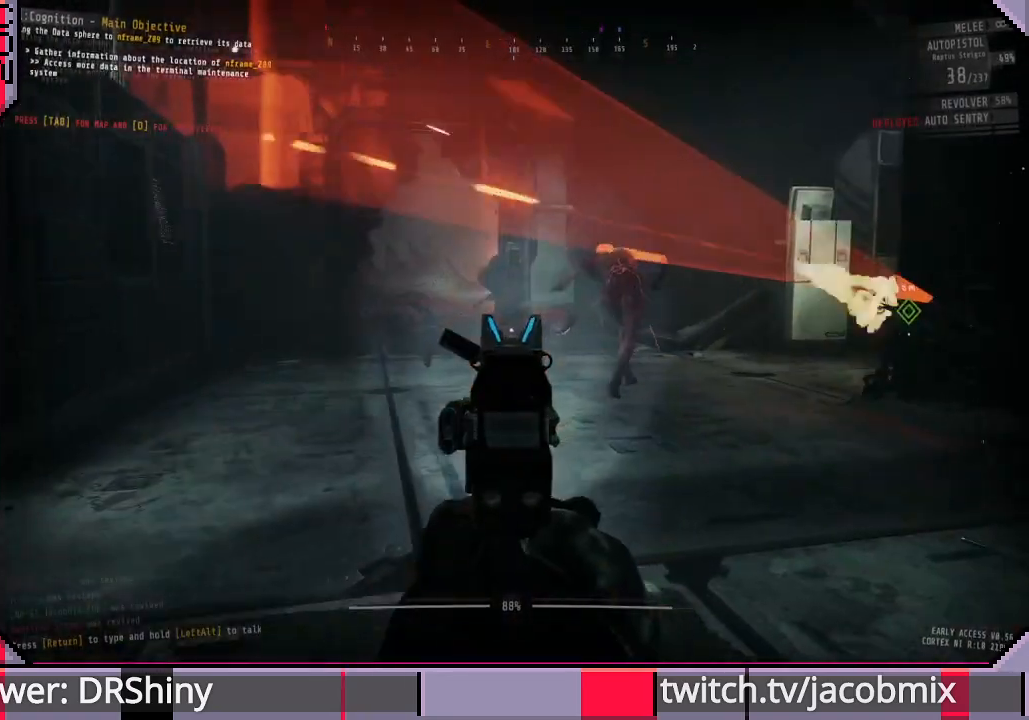
{"keys": ["d"], "mouse": ["right"], "events": [[67, "a", "up"], [67, "s", "up"], [333, "d", "down"]]}
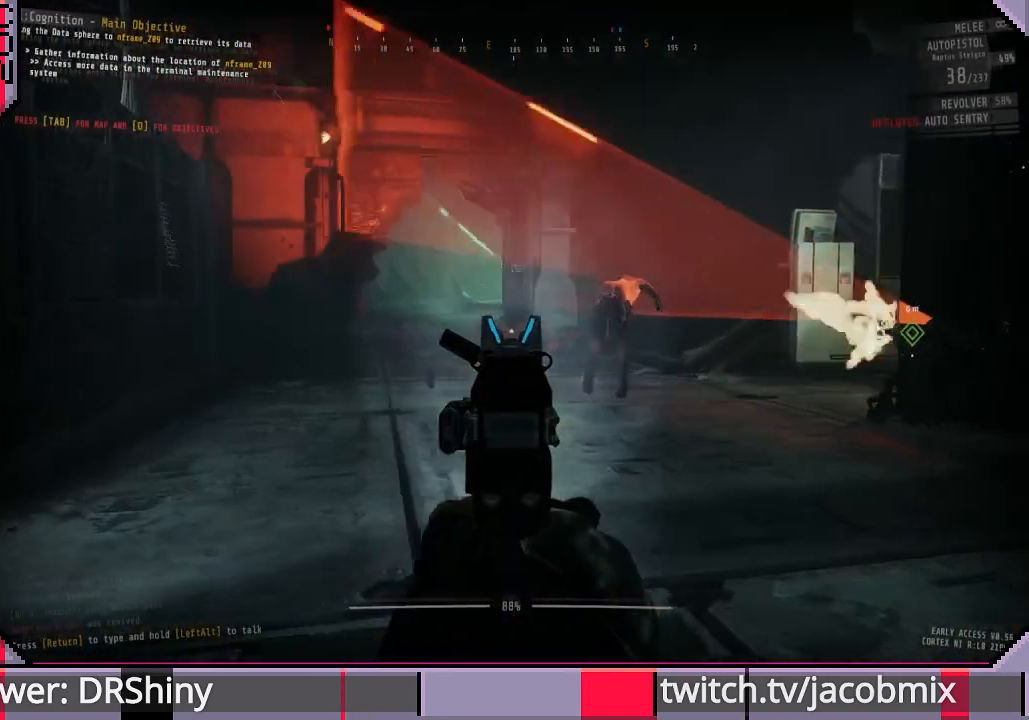
{"keys": ["a", "w"], "mouse": ["right"], "events": [[300, "w", "down"], [333, "d", "up"], [433, "a", "down"]]}